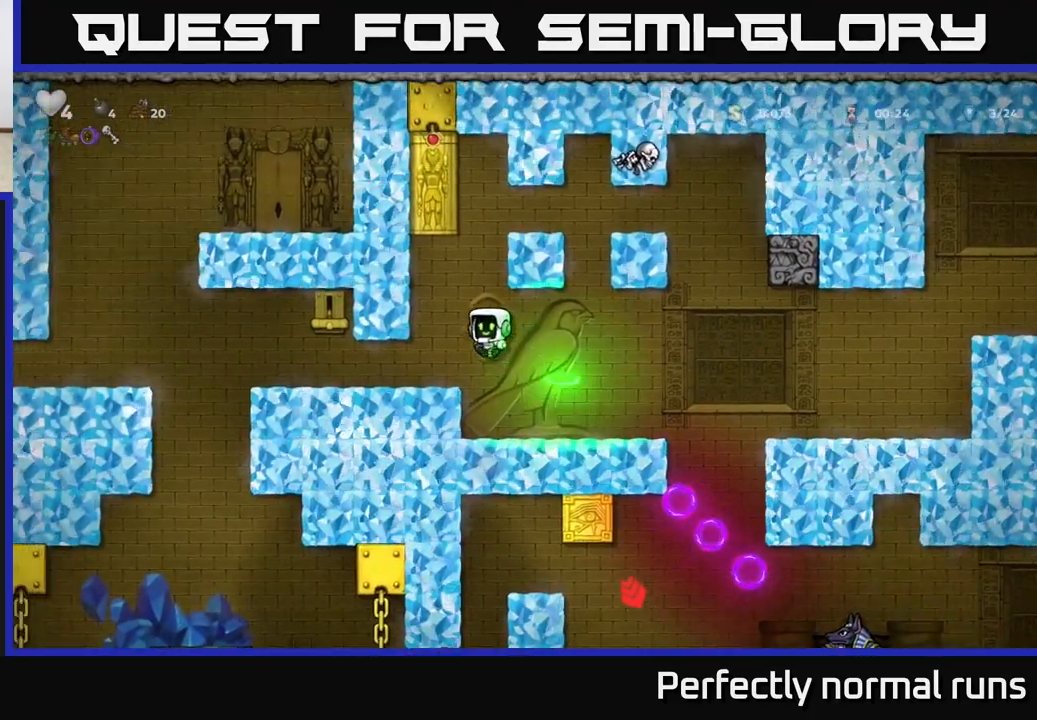
Gameplay with a controller (Xbox layout); each line is a JSON object with the inputs held at the frame after it. "events" lists button and stick changes between this image and that frame as [ms after this image, input, new state], when the widget could be followed in between.
{"buttons": [], "left_stick": "left", "right_stick": "center", "events": []}
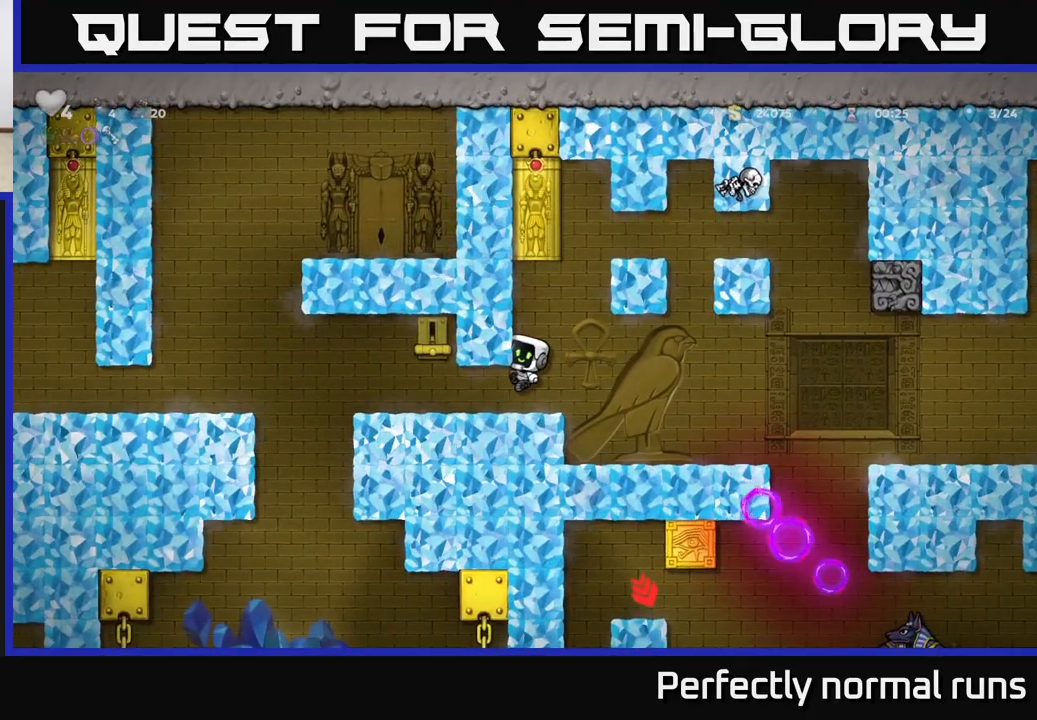
{"buttons": [], "left_stick": "center", "right_stick": "center", "events": [[300, "left_stick", "down"], [383, "left_stick", "center"]]}
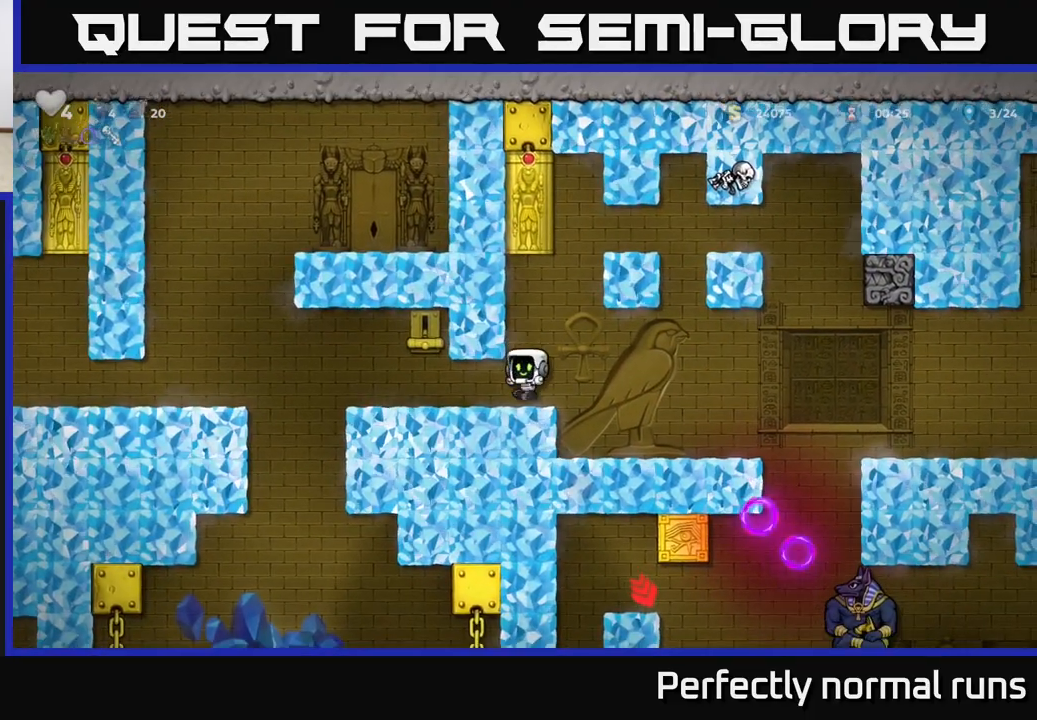
{"buttons": [], "left_stick": "left", "right_stick": "center", "events": [[67, "left_stick", "left"]]}
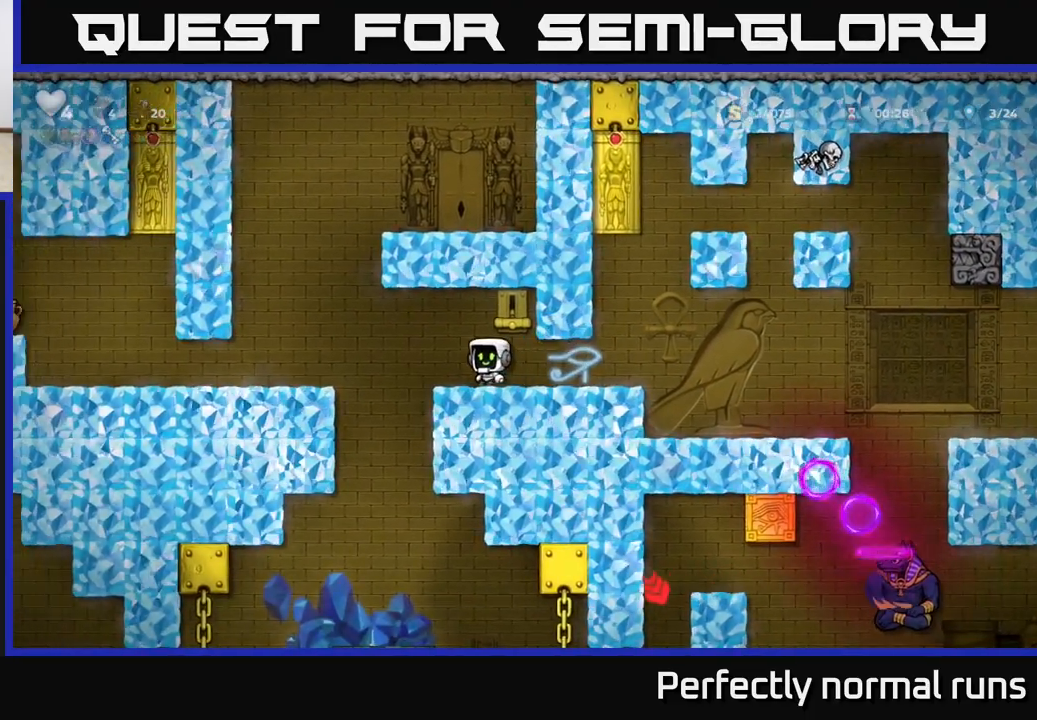
{"buttons": [], "left_stick": "down-left", "right_stick": "center", "events": [[483, "left_stick", "down-left"]]}
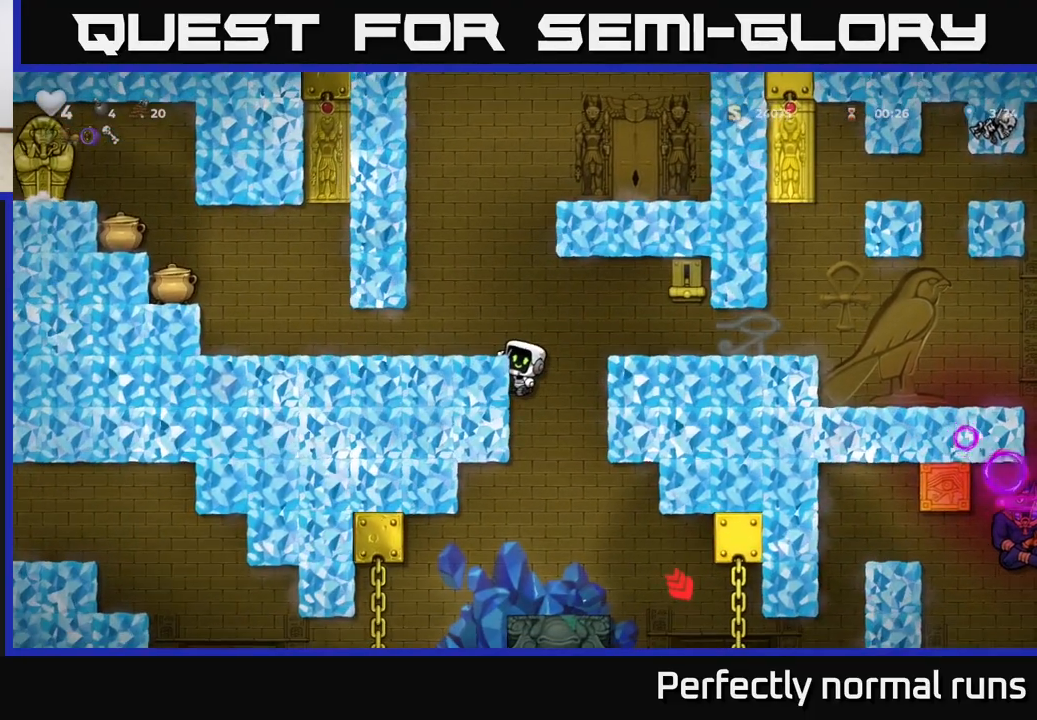
{"buttons": [], "left_stick": "down-left", "right_stick": "center", "events": []}
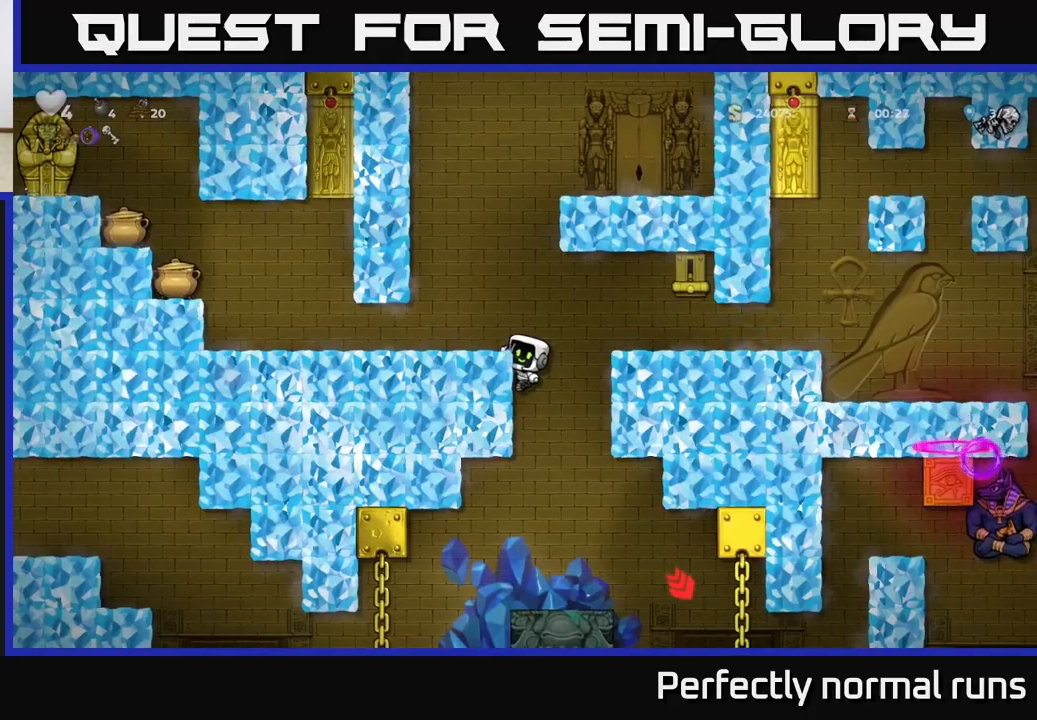
{"buttons": [], "left_stick": "left", "right_stick": "center", "events": [[267, "left_stick", "center"], [300, "A", "down"], [317, "left_stick", "left"], [417, "A", "up"]]}
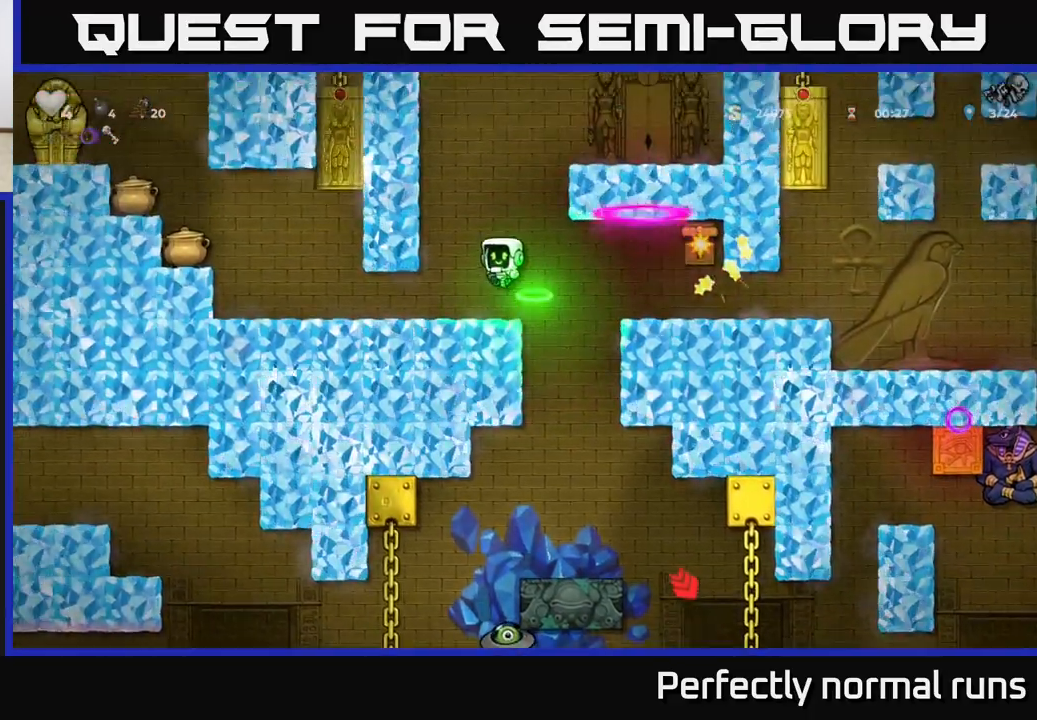
{"buttons": [], "left_stick": "center", "right_stick": "center", "events": [[483, "left_stick", "center"]]}
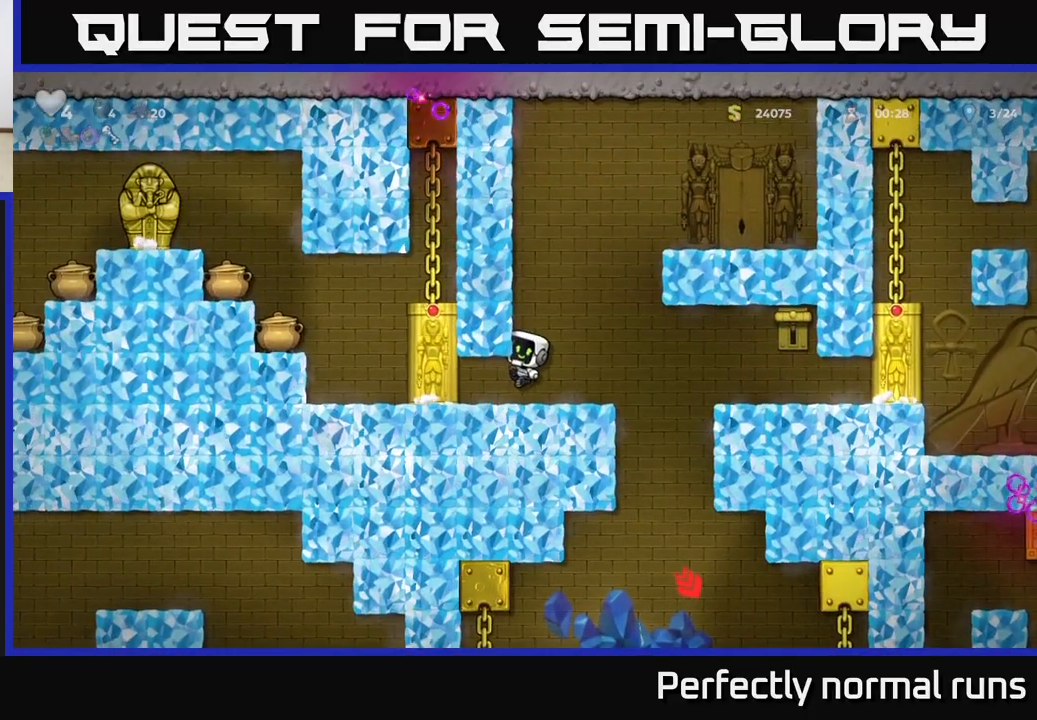
{"buttons": [], "left_stick": "right", "right_stick": "center", "events": [[433, "left_stick", "right"]]}
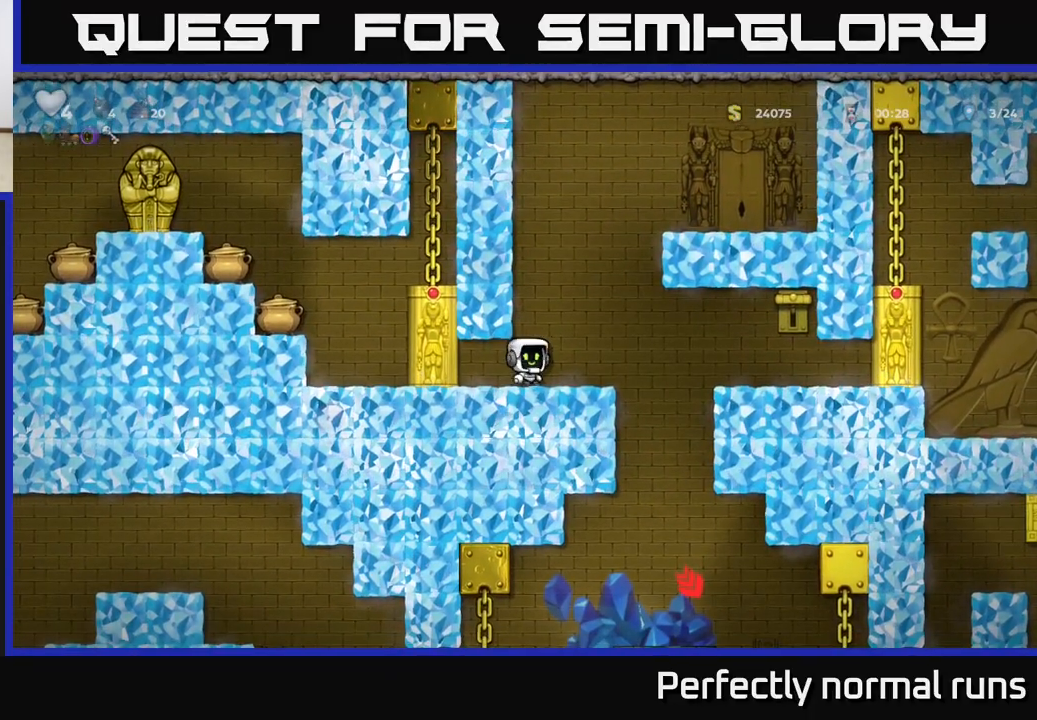
{"buttons": [], "left_stick": "right", "right_stick": "center", "events": [[117, "A", "down"], [200, "A", "up"]]}
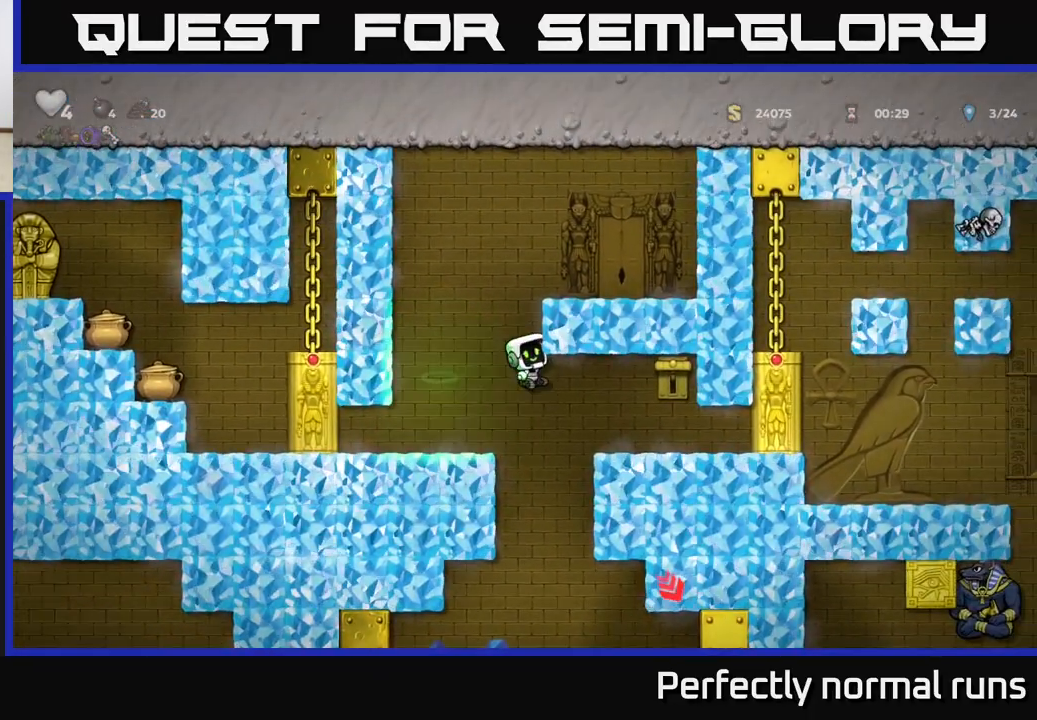
{"buttons": [], "left_stick": "right", "right_stick": "center", "events": [[67, "X", "down"], [150, "A", "down"], [217, "X", "up"], [300, "A", "up"]]}
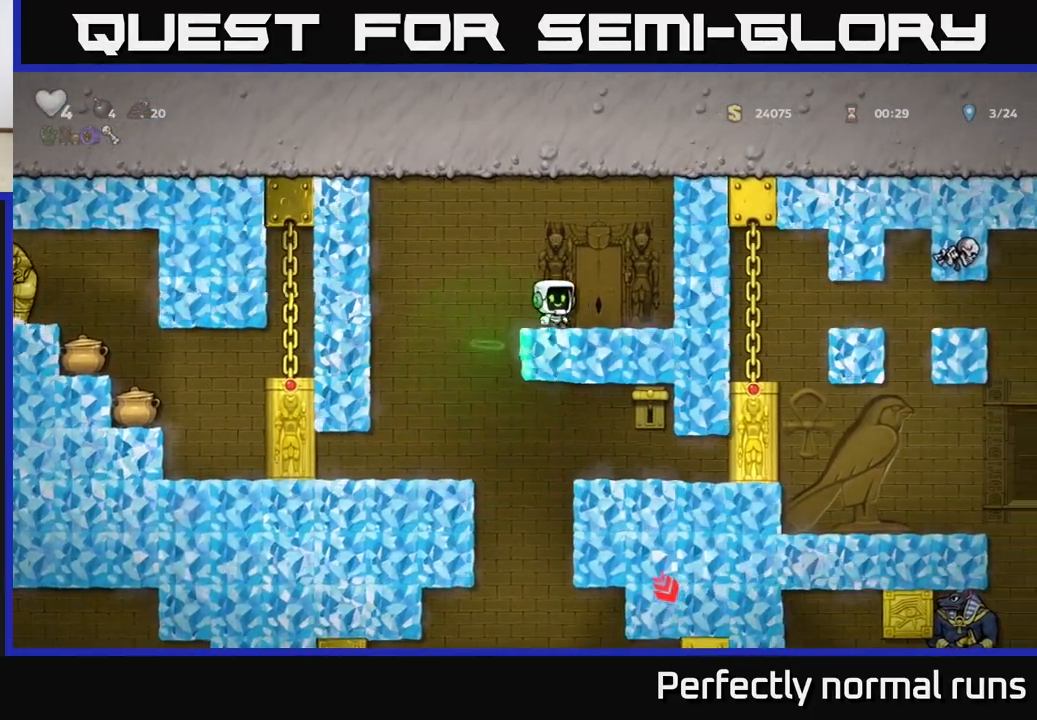
{"buttons": [], "left_stick": "left", "right_stick": "center", "events": [[233, "left_stick", "left"], [300, "A", "down"], [417, "A", "up"]]}
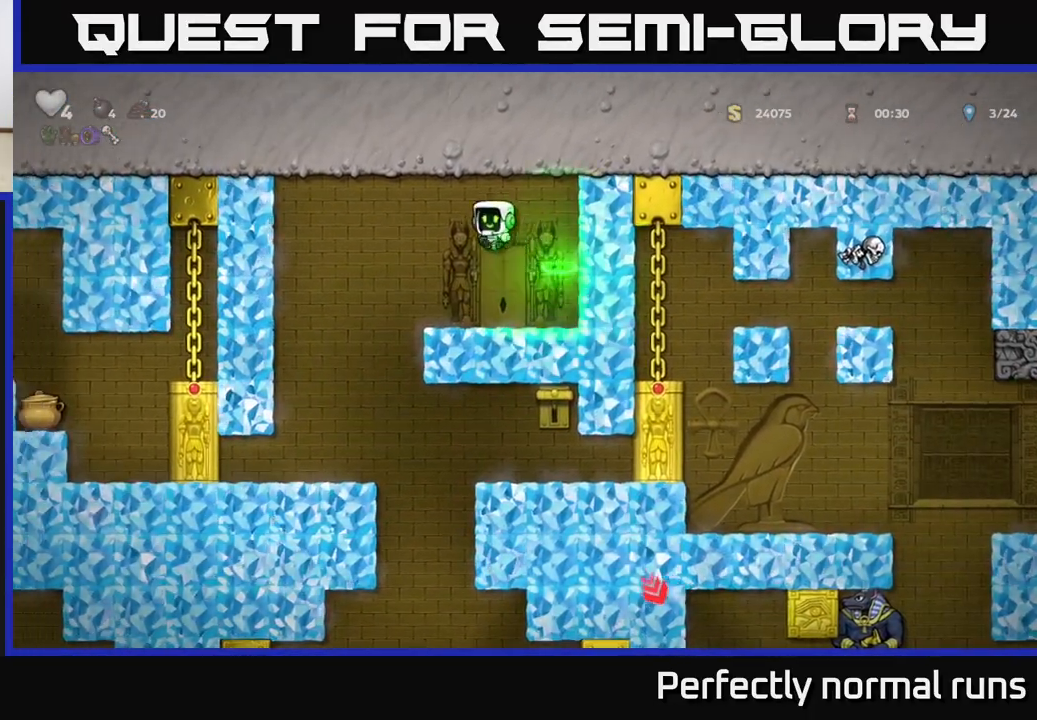
{"buttons": [], "left_stick": "right", "right_stick": "center", "events": [[317, "left_stick", "center"], [467, "left_stick", "right"]]}
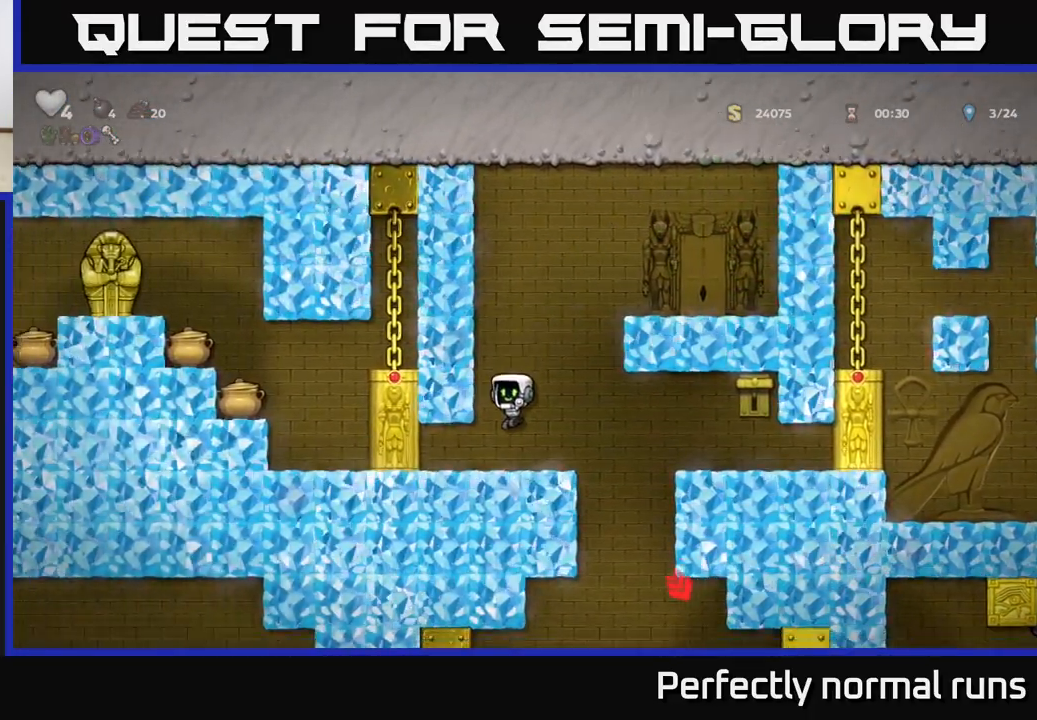
{"buttons": [], "left_stick": "center", "right_stick": "center", "events": [[183, "A", "down"], [233, "A", "up"], [400, "X", "down"], [467, "X", "up"], [467, "left_stick", "center"]]}
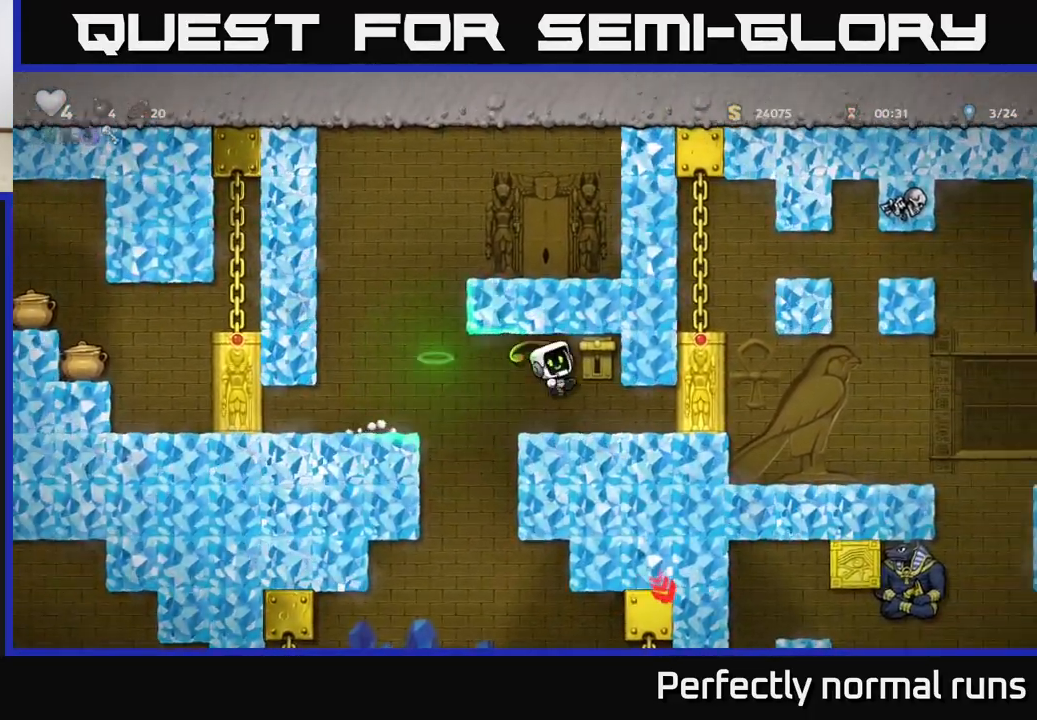
{"buttons": [], "left_stick": "center", "right_stick": "center", "events": [[267, "A", "down"], [333, "X", "down"], [350, "A", "up"], [400, "X", "up"]]}
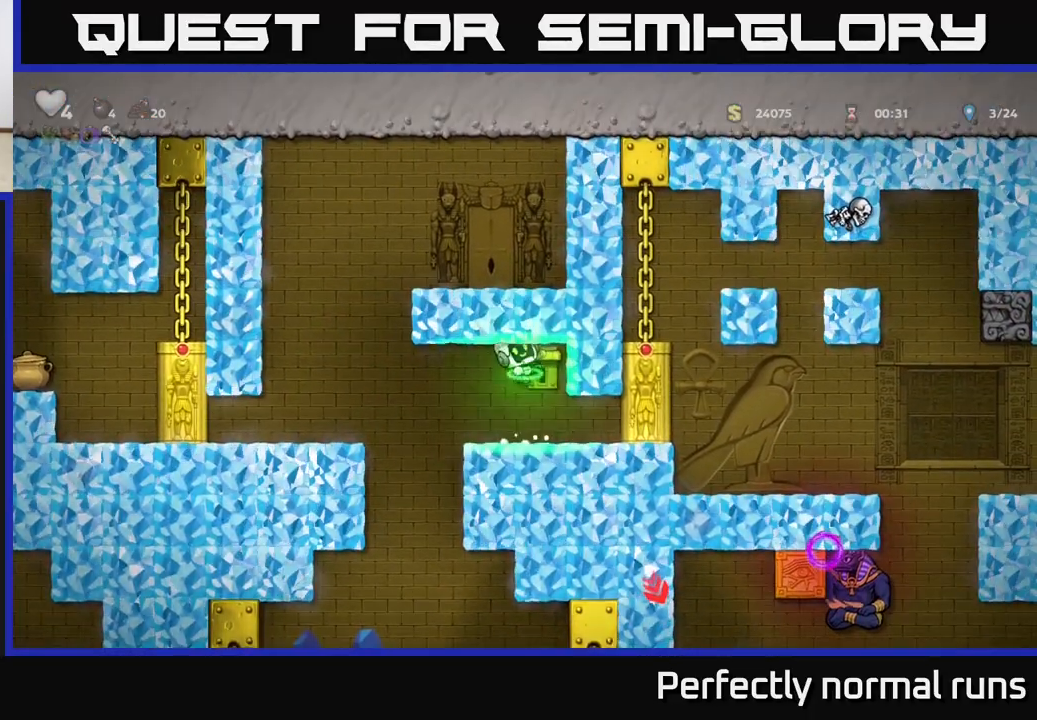
{"buttons": [], "left_stick": "left", "right_stick": "center", "events": [[150, "left_stick", "left"], [300, "A", "down"], [383, "A", "up"]]}
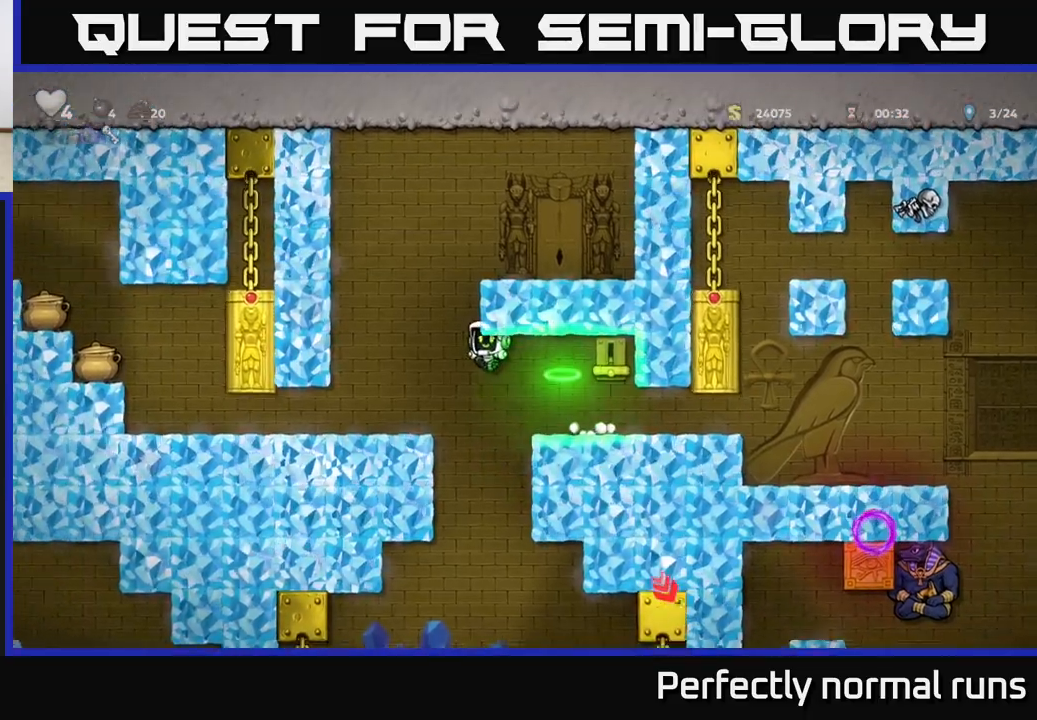
{"buttons": [], "left_stick": "left", "right_stick": "center", "events": [[67, "left_stick", "center"], [183, "left_stick", "left"]]}
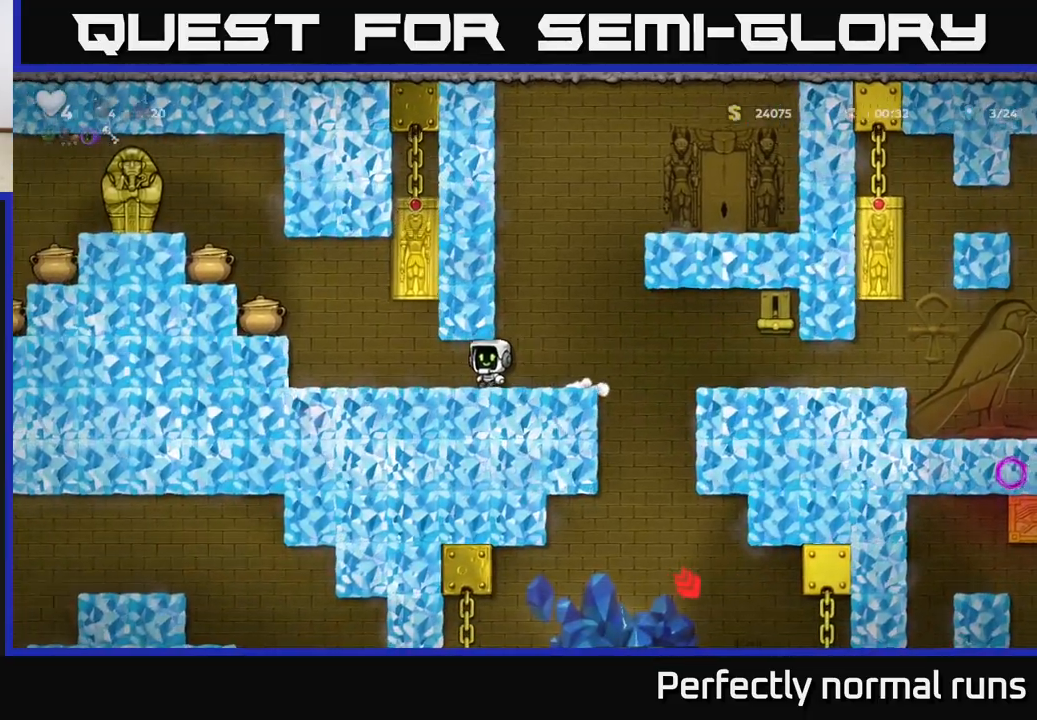
{"buttons": ["A"], "left_stick": "left", "right_stick": "center", "events": [[233, "A", "down"]]}
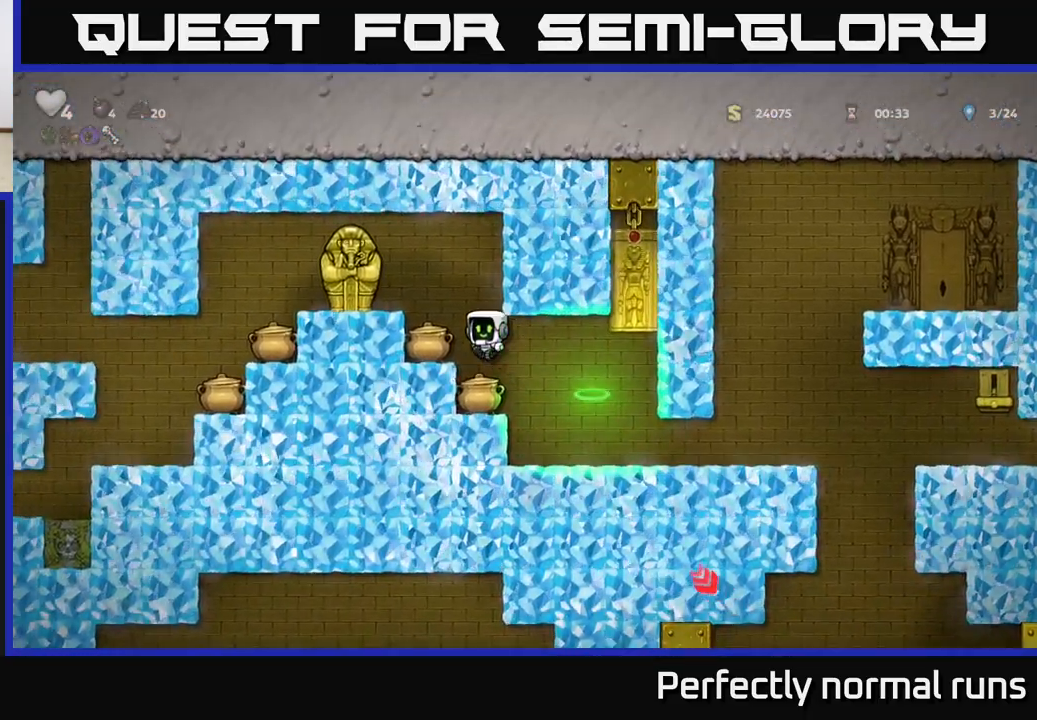
{"buttons": [], "left_stick": "left", "right_stick": "center", "events": [[100, "A", "up"], [183, "left_stick", "center"], [300, "A", "down"], [317, "X", "down"], [367, "A", "up"], [400, "X", "up"], [483, "left_stick", "left"]]}
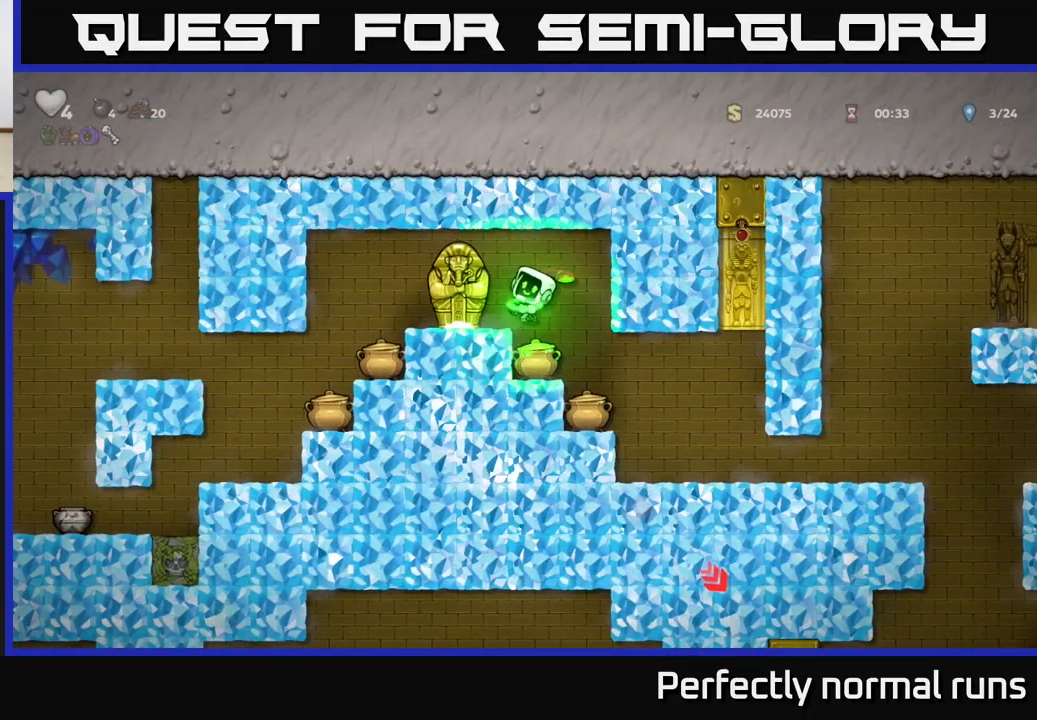
{"buttons": [], "left_stick": "right", "right_stick": "center", "events": [[83, "left_stick", "right"], [433, "left_stick", "center"], [500, "left_stick", "right"]]}
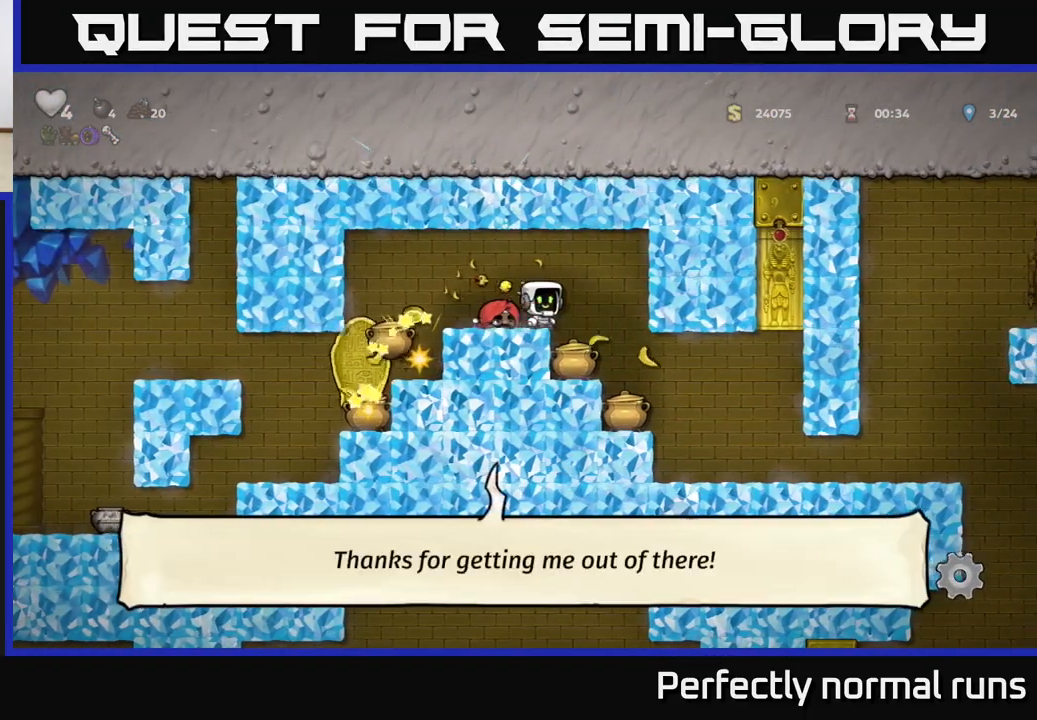
{"buttons": [], "left_stick": "right", "right_stick": "center", "events": [[250, "left_stick", "center"], [400, "left_stick", "right"]]}
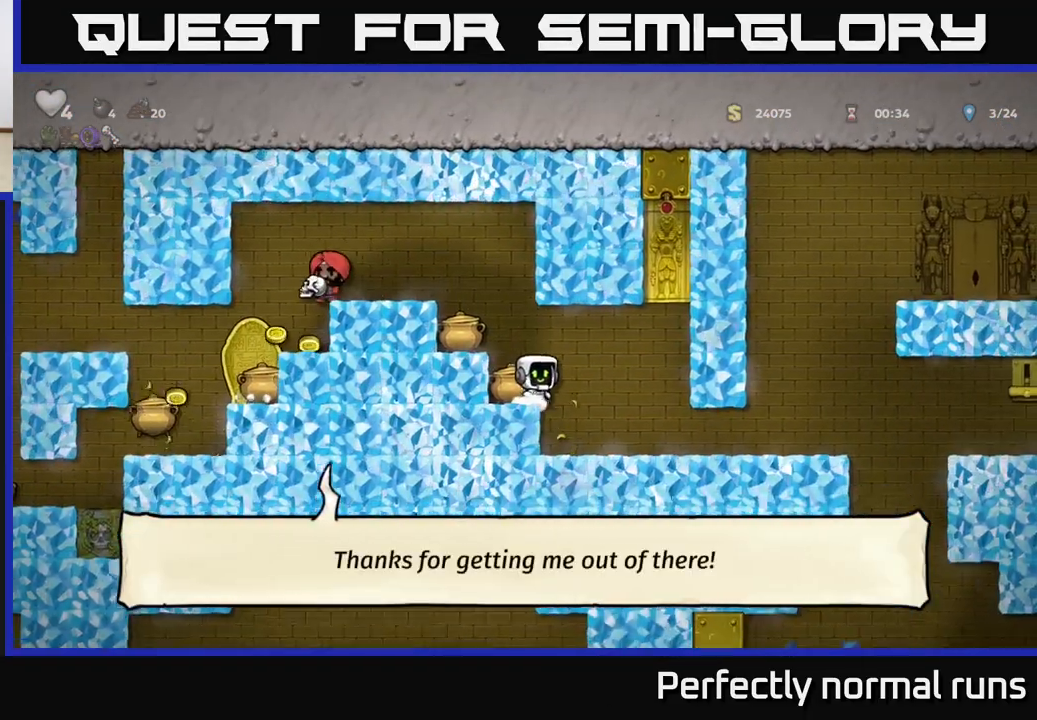
{"buttons": [], "left_stick": "right", "right_stick": "center", "events": []}
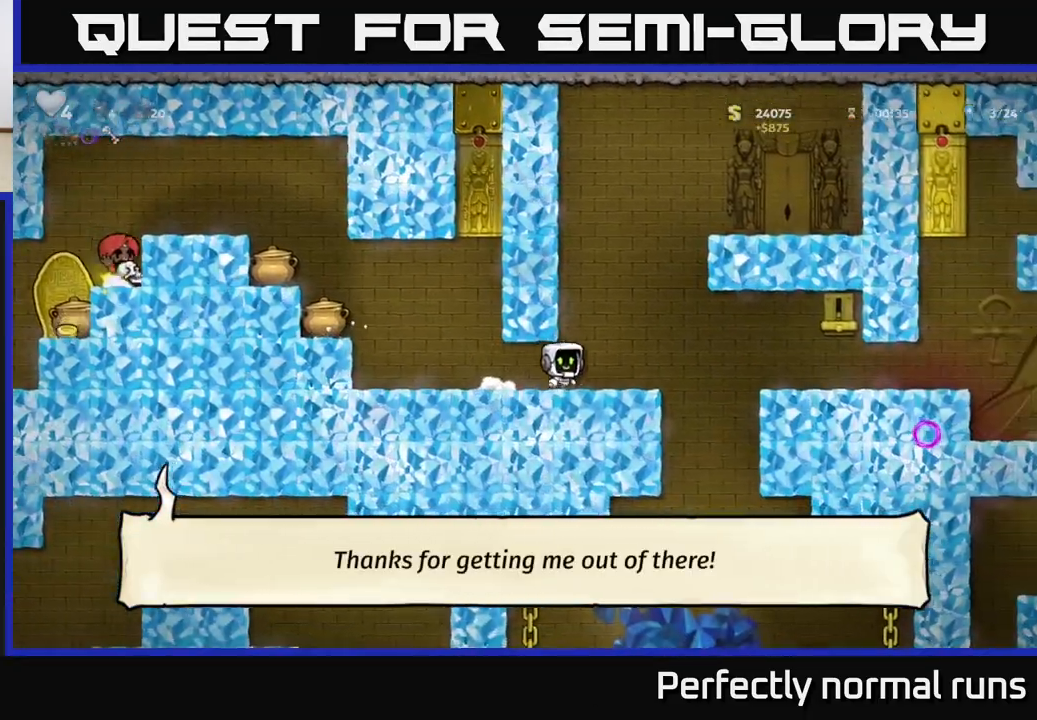
{"buttons": [], "left_stick": "right", "right_stick": "center", "events": [[250, "left_stick", "center"], [400, "left_stick", "right"]]}
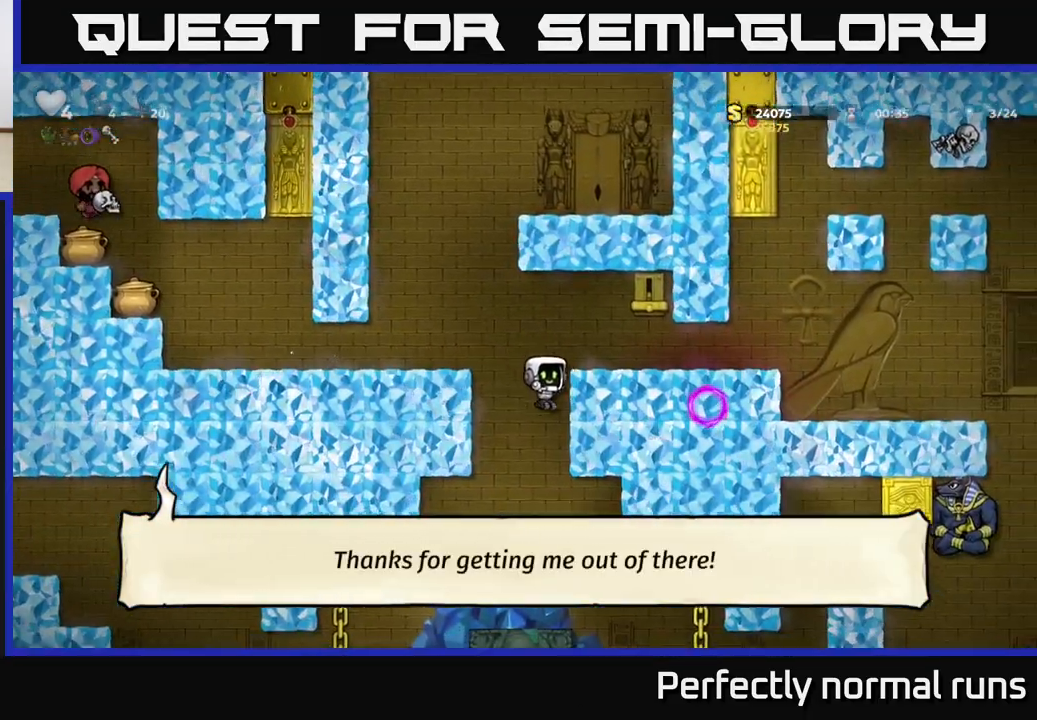
{"buttons": [], "left_stick": "down", "right_stick": "center", "events": [[250, "left_stick", "center"], [350, "left_stick", "down"]]}
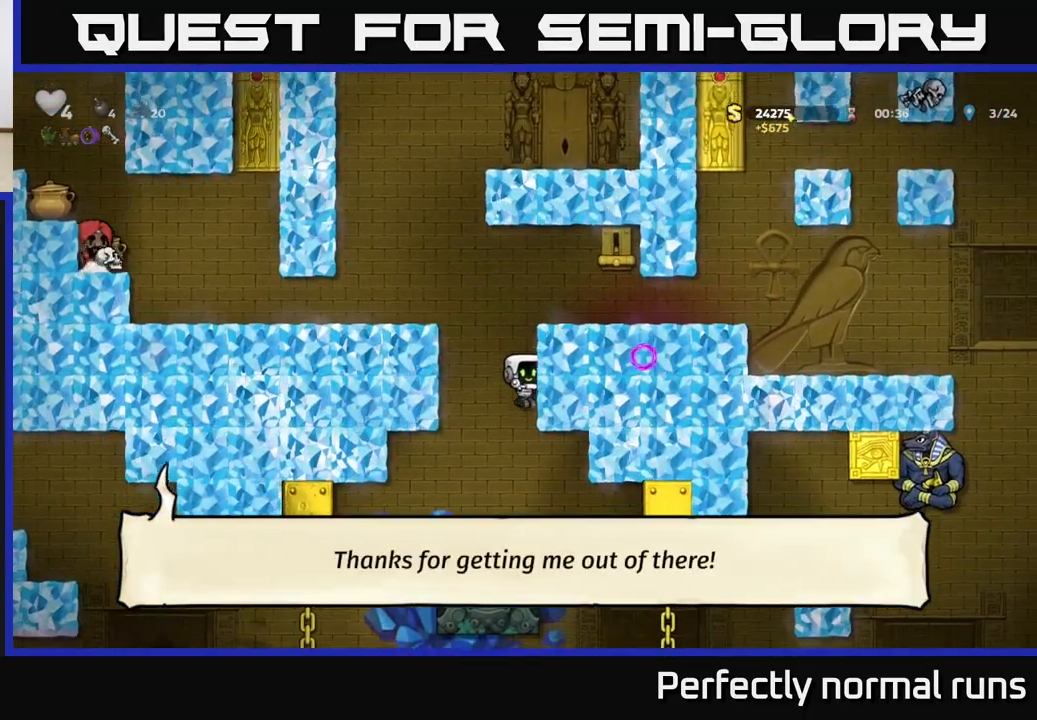
{"buttons": [], "left_stick": "center", "right_stick": "center", "events": [[367, "left_stick", "center"]]}
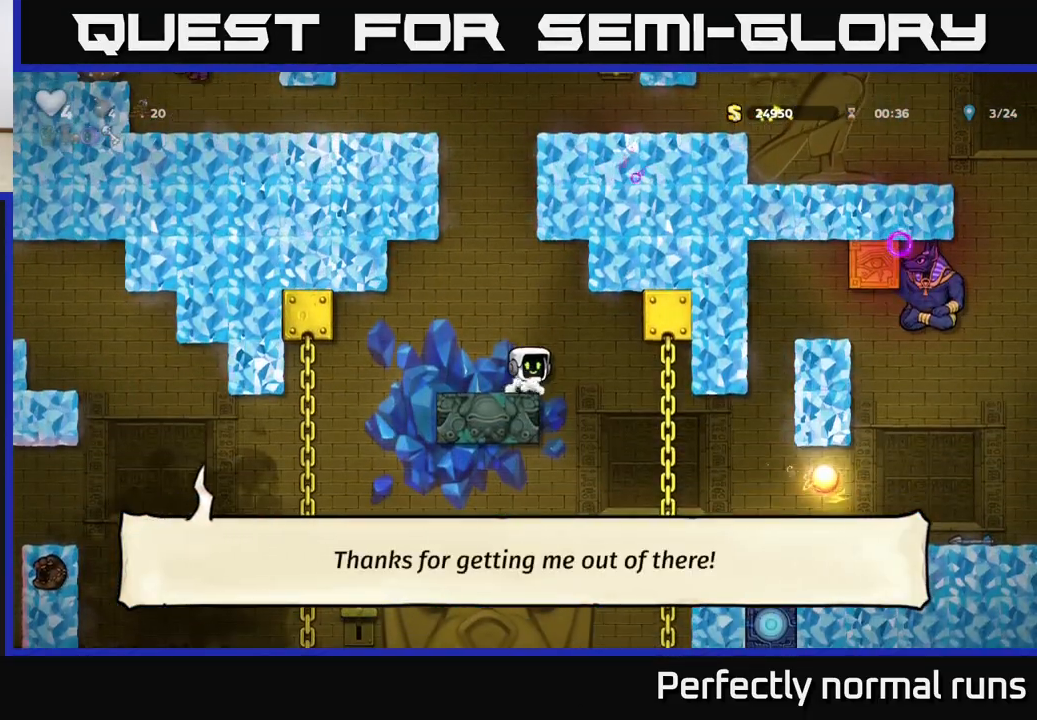
{"buttons": [], "left_stick": "right", "right_stick": "center", "events": [[317, "left_stick", "right"]]}
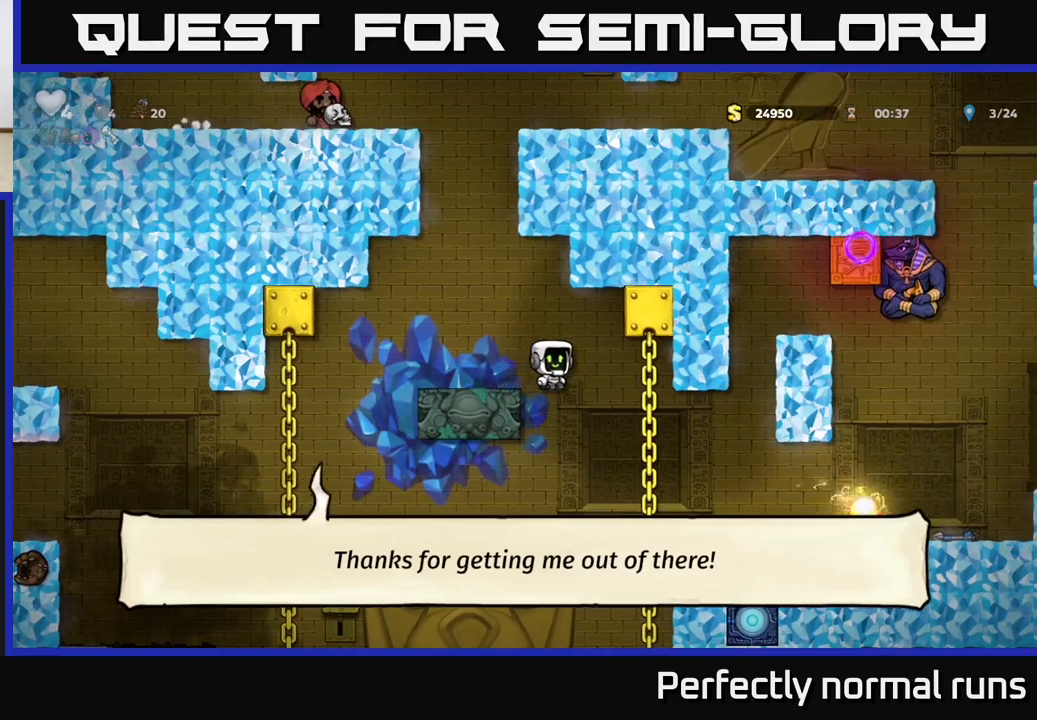
{"buttons": [], "left_stick": "center", "right_stick": "center", "events": [[67, "left_stick", "center"], [133, "left_stick", "left"], [250, "left_stick", "center"]]}
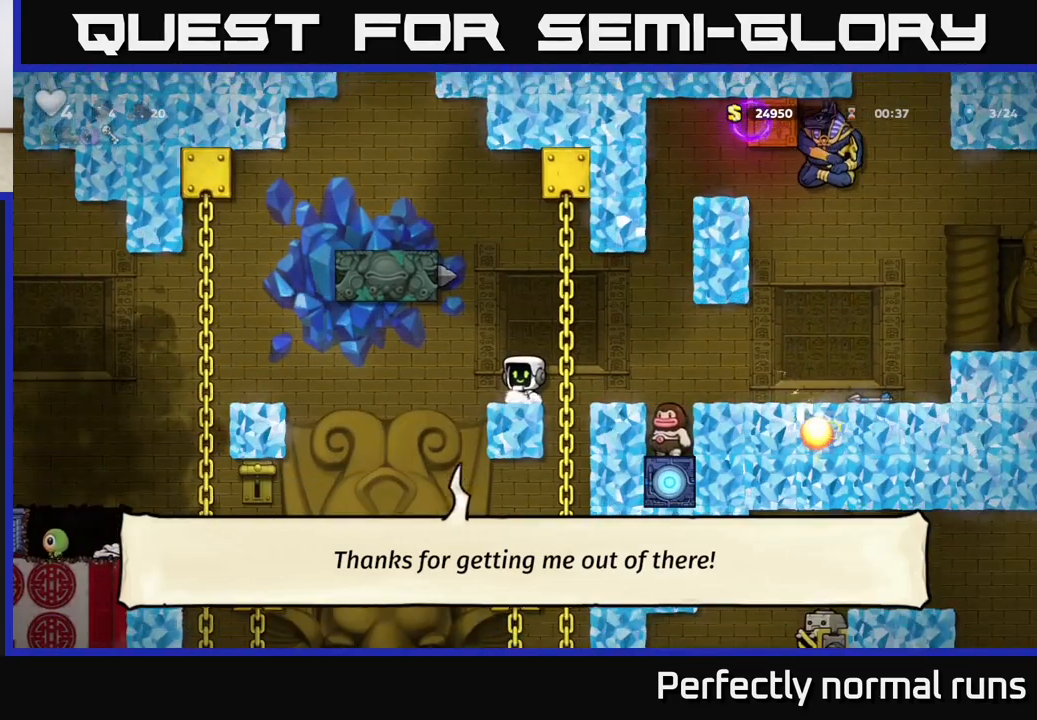
{"buttons": [], "left_stick": "left", "right_stick": "center", "events": [[333, "left_stick", "left"]]}
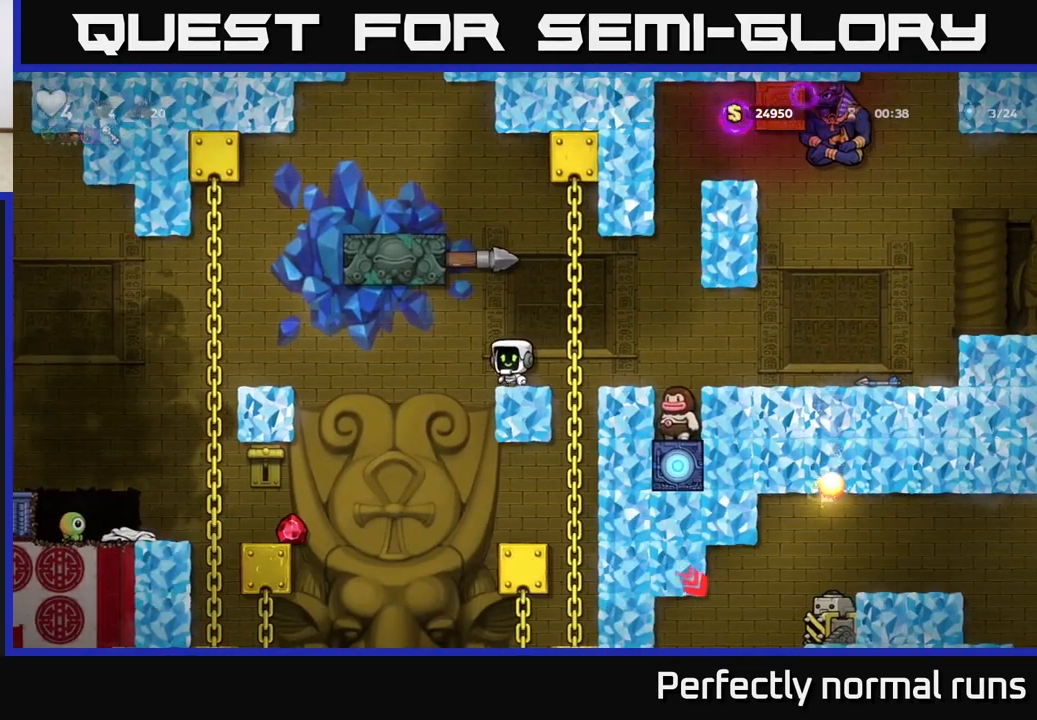
{"buttons": [], "left_stick": "left", "right_stick": "center", "events": []}
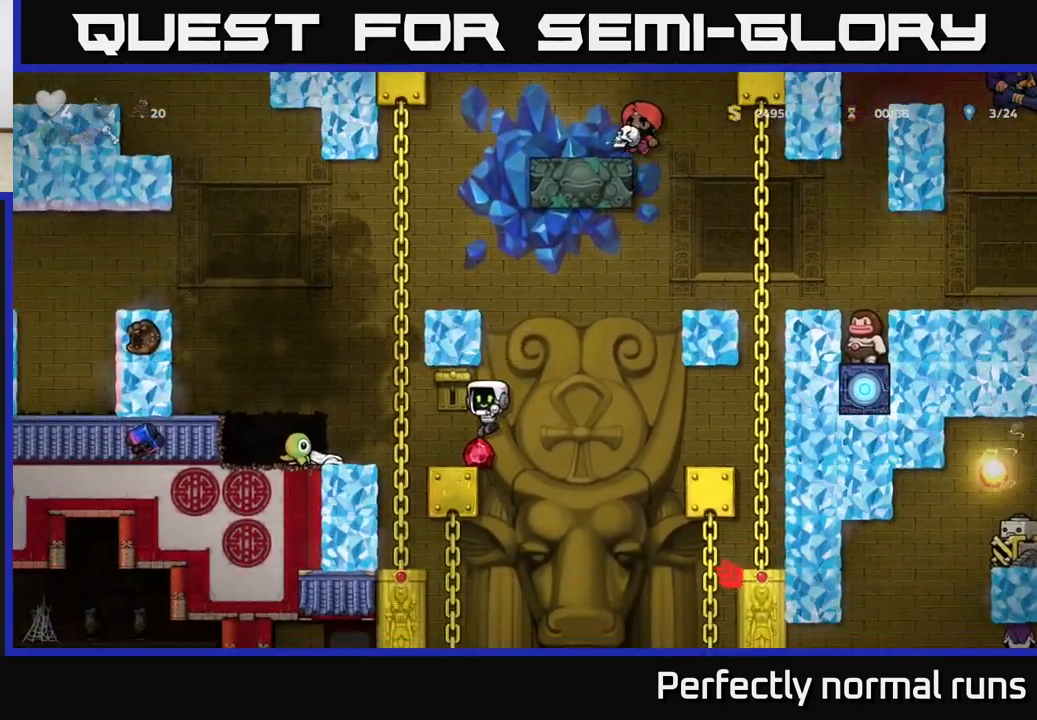
{"buttons": [], "left_stick": "center", "right_stick": "center", "events": [[83, "left_stick", "center"], [317, "X", "down"], [400, "X", "up"]]}
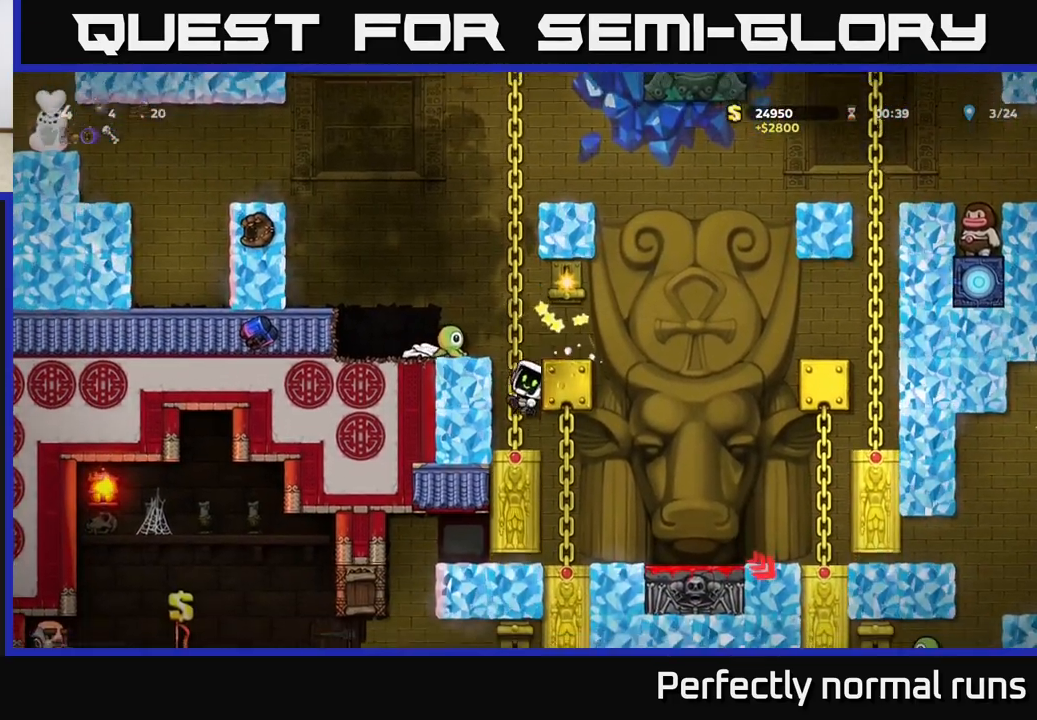
{"buttons": ["X"], "left_stick": "center", "right_stick": "center", "events": [[500, "X", "down"]]}